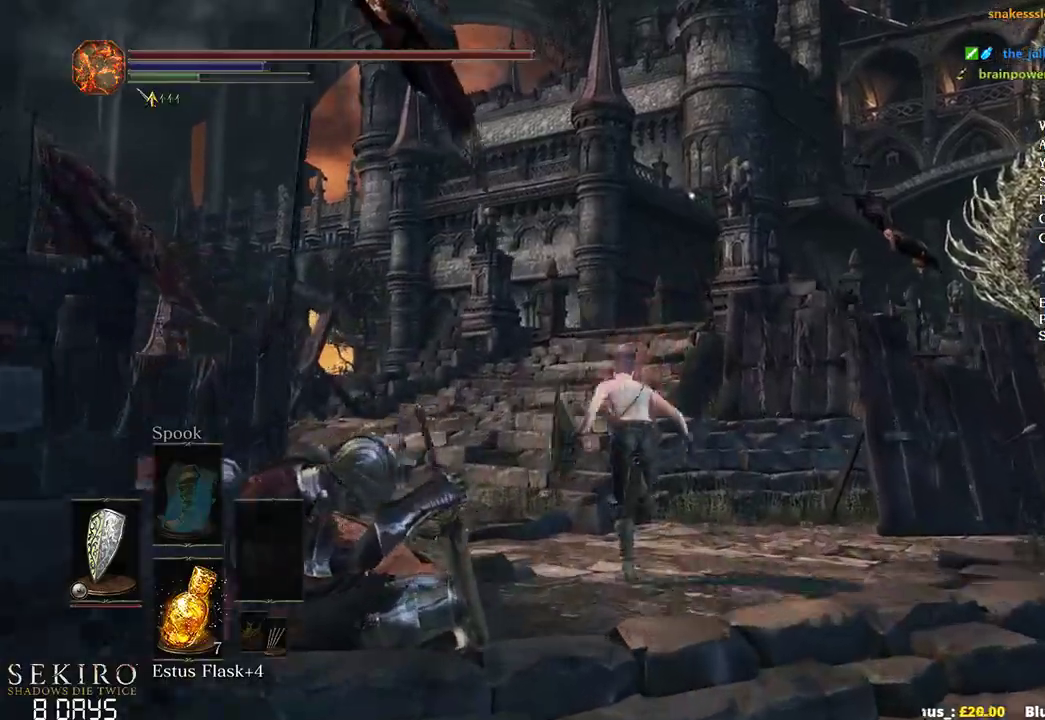
Gameplay with a controller (Xbox layout); each line is a JSON object with the inputs held at the frame after it. "events" lists button and stick changes between this image and that frame as [ms after this image, input, new state], when the widget could be followed in between.
{"buttons": ["B"], "left_stick": "up", "right_stick": "down-right", "events": [[200, "right_stick", "down-right"]]}
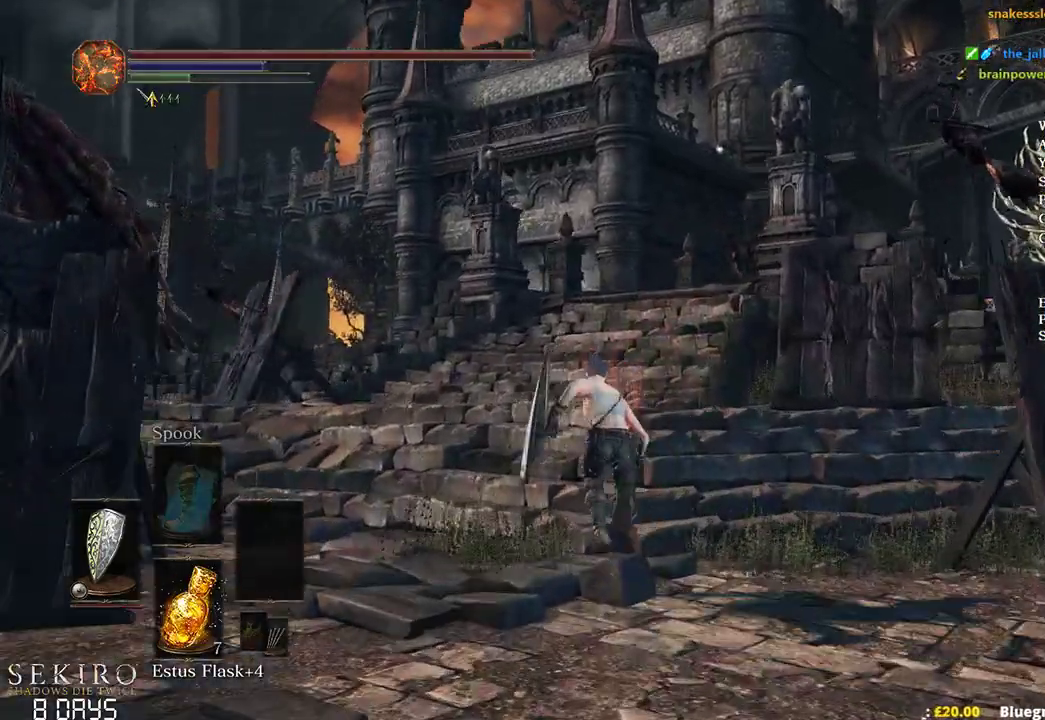
{"buttons": [], "left_stick": "up", "right_stick": "down-right", "events": [[100, "B", "up"]]}
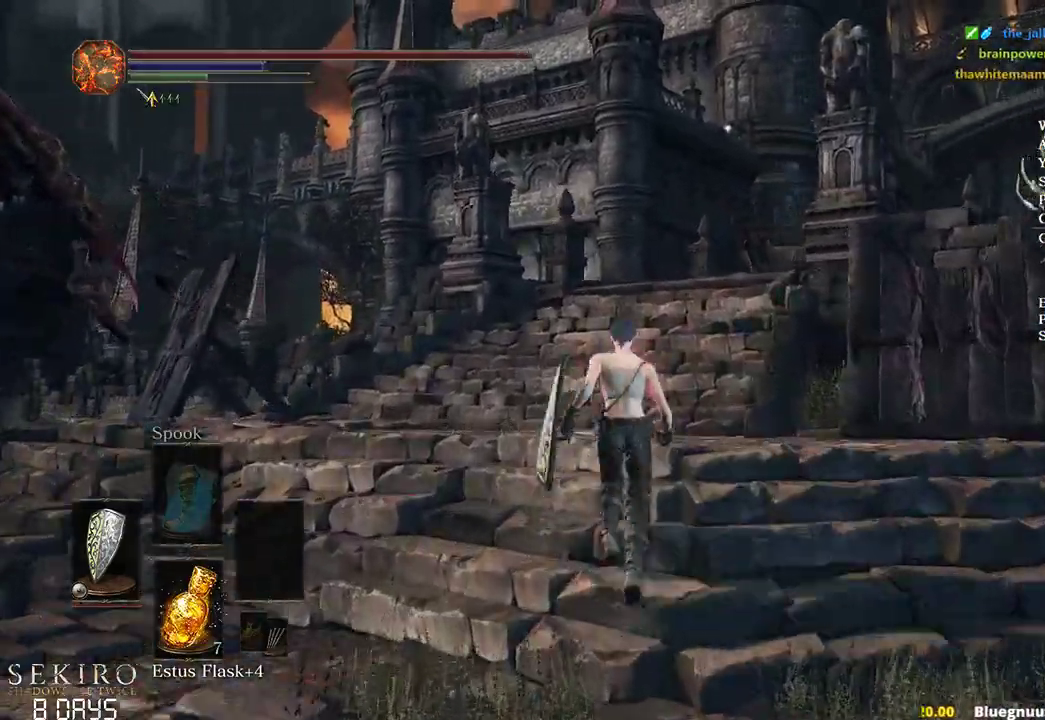
{"buttons": [], "left_stick": "up", "right_stick": "down-right", "events": []}
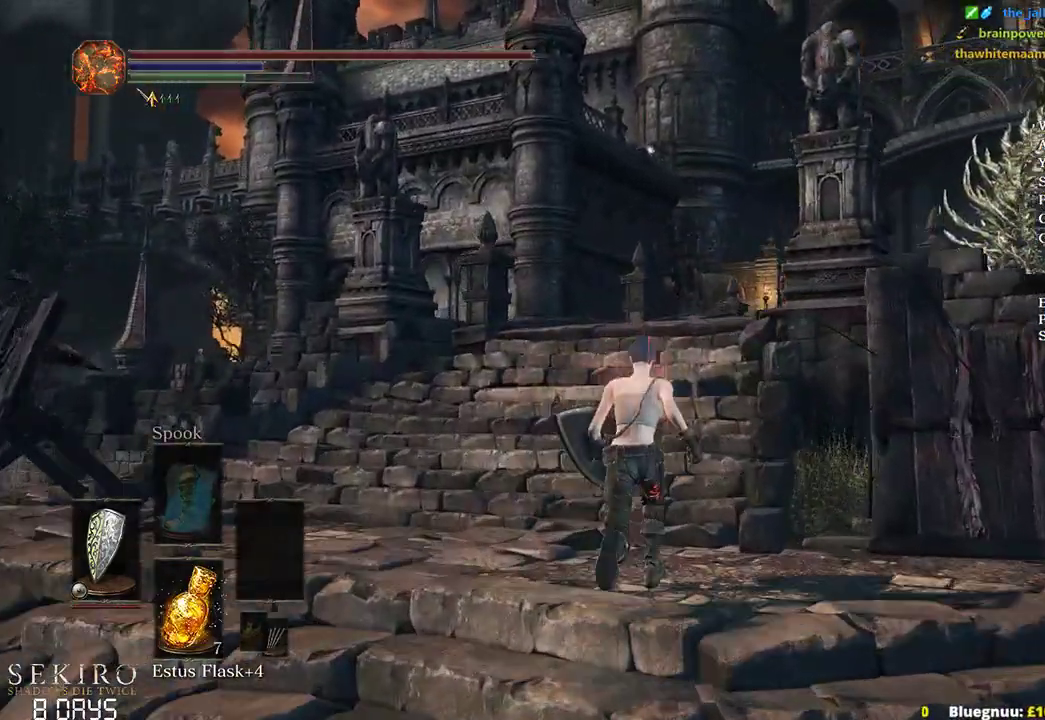
{"buttons": ["B"], "left_stick": "up", "right_stick": "down-right", "events": [[17, "B", "down"]]}
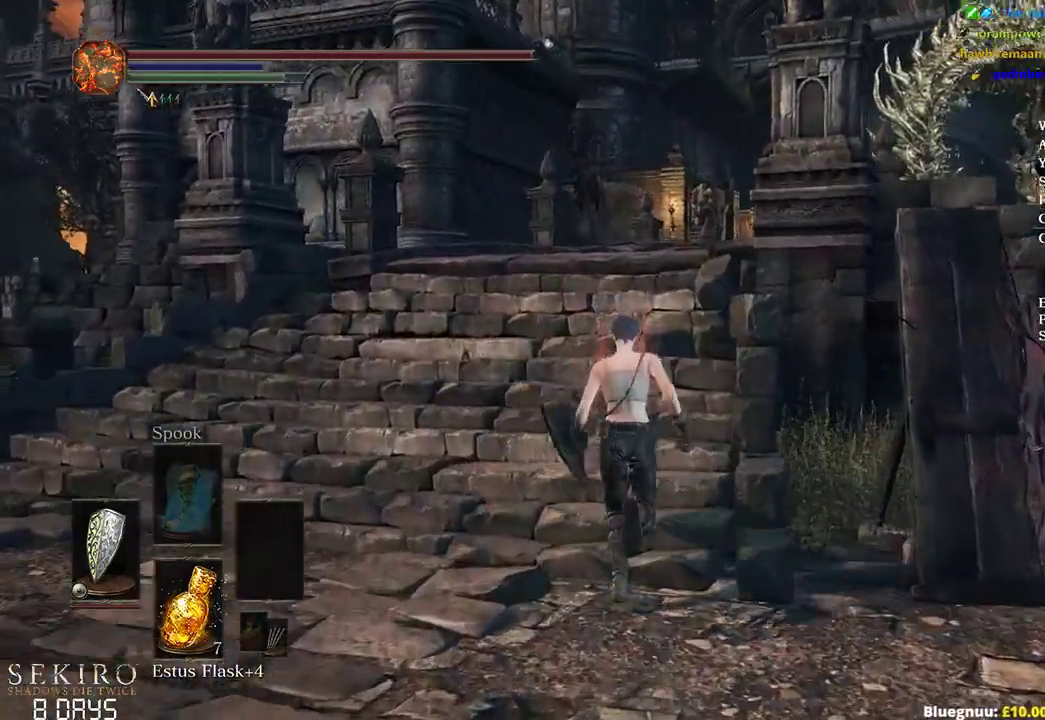
{"buttons": ["B"], "left_stick": "up", "right_stick": "down-right", "events": []}
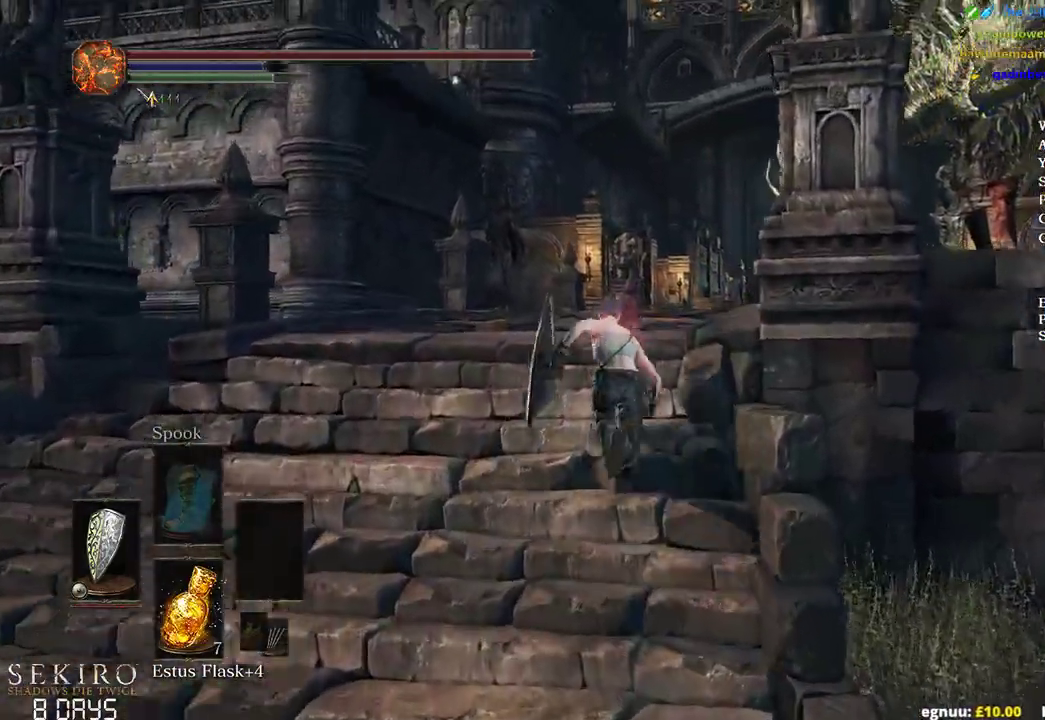
{"buttons": ["B"], "left_stick": "up", "right_stick": "down-right", "events": []}
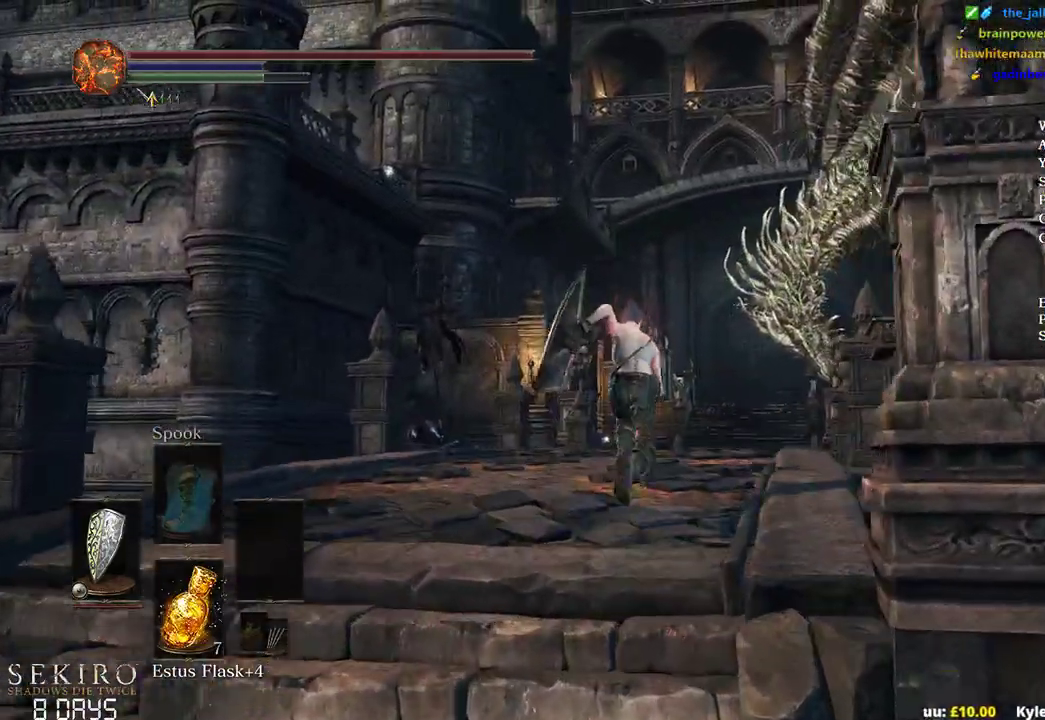
{"buttons": ["B"], "left_stick": "up", "right_stick": "down", "events": [[400, "right_stick", "down"]]}
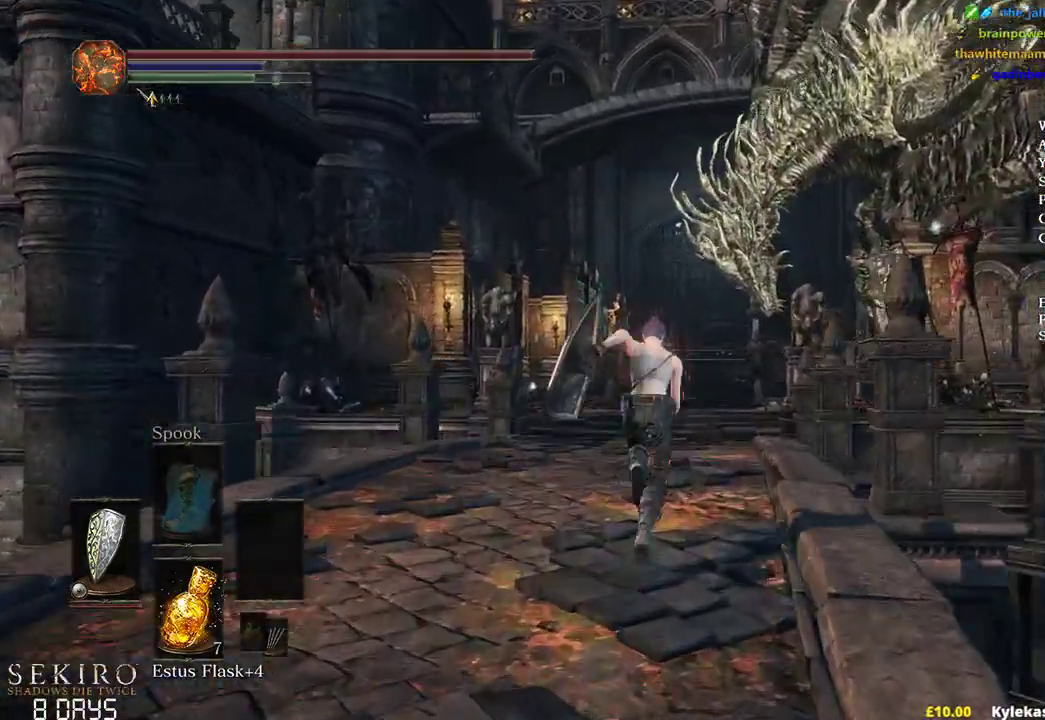
{"buttons": ["B"], "left_stick": "up", "right_stick": "down", "events": []}
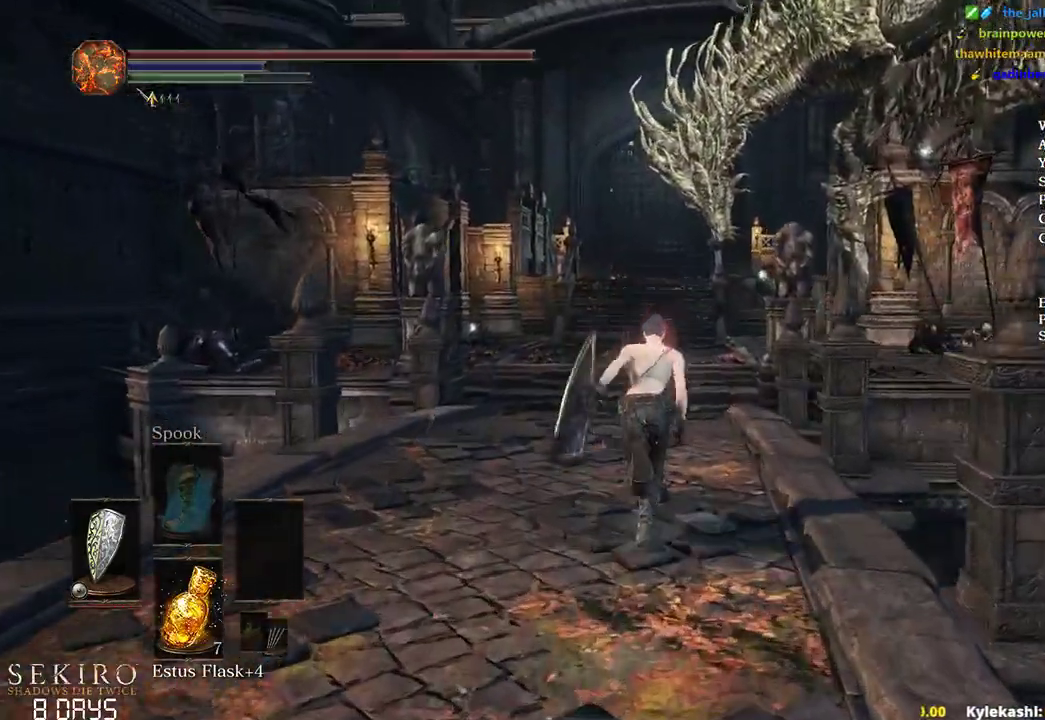
{"buttons": ["B"], "left_stick": "up", "right_stick": "center", "events": [[283, "right_stick", "center"]]}
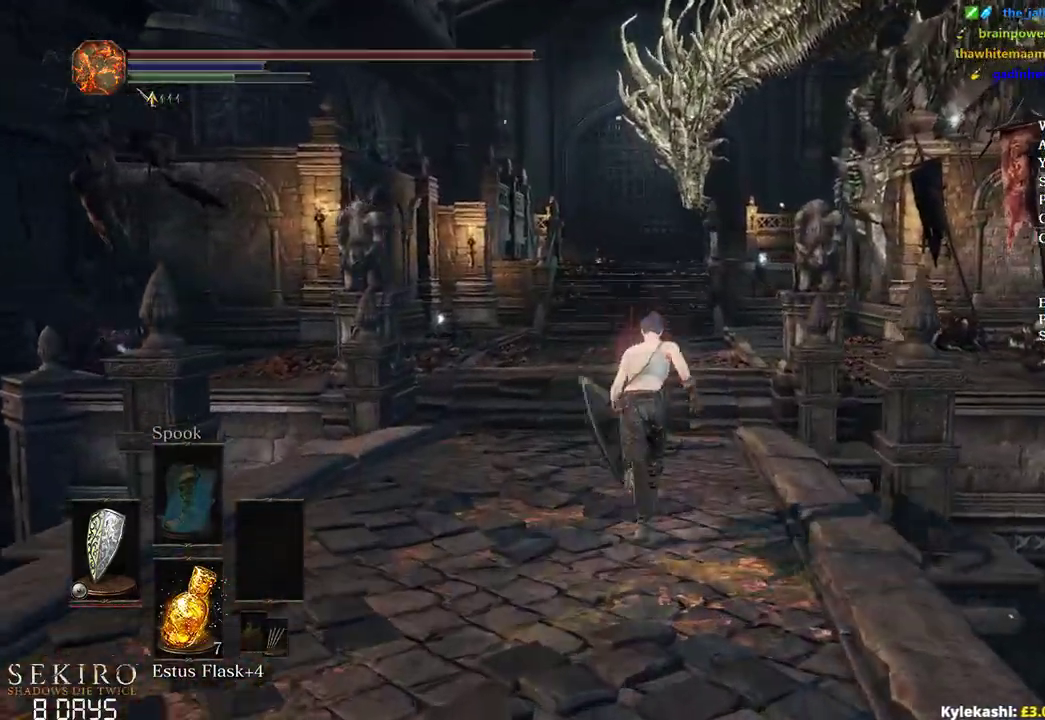
{"buttons": ["B"], "left_stick": "up", "right_stick": "center", "events": []}
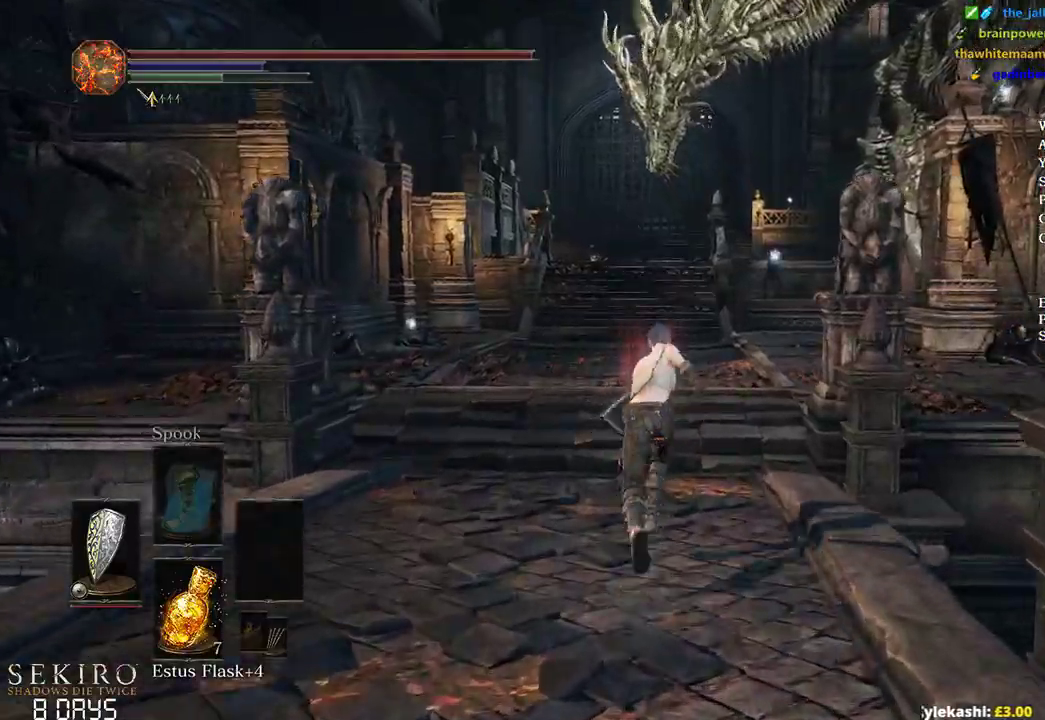
{"buttons": ["B"], "left_stick": "up", "right_stick": "center", "events": []}
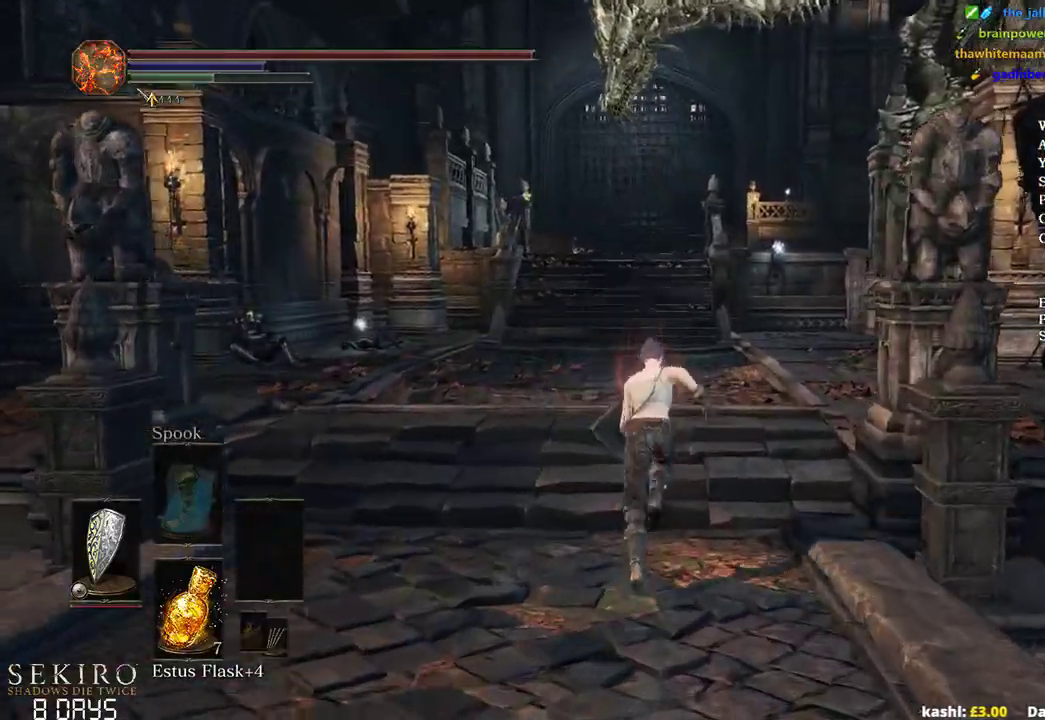
{"buttons": ["B"], "left_stick": "up", "right_stick": "center", "events": []}
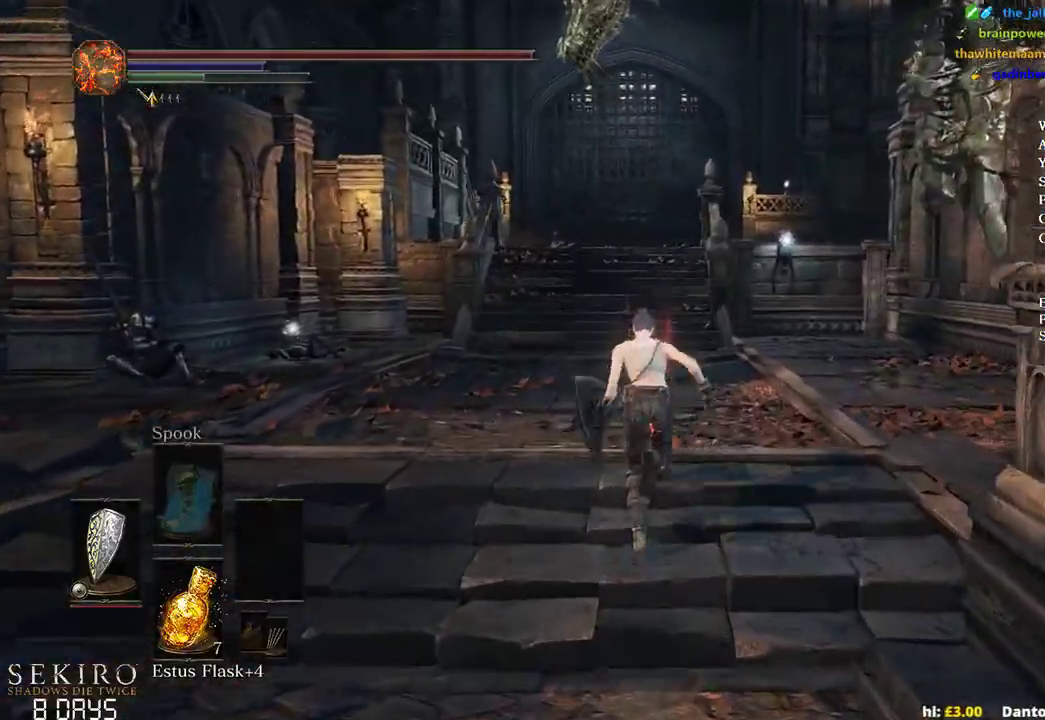
{"buttons": ["B"], "left_stick": "up", "right_stick": "center", "events": []}
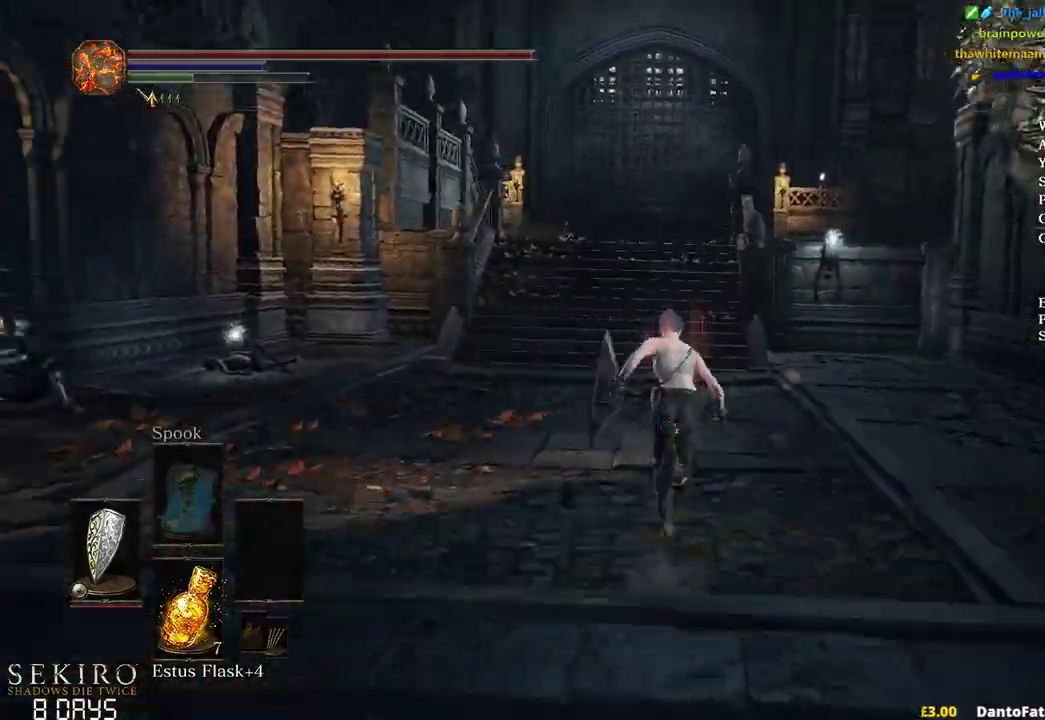
{"buttons": ["B"], "left_stick": "up", "right_stick": "center", "events": []}
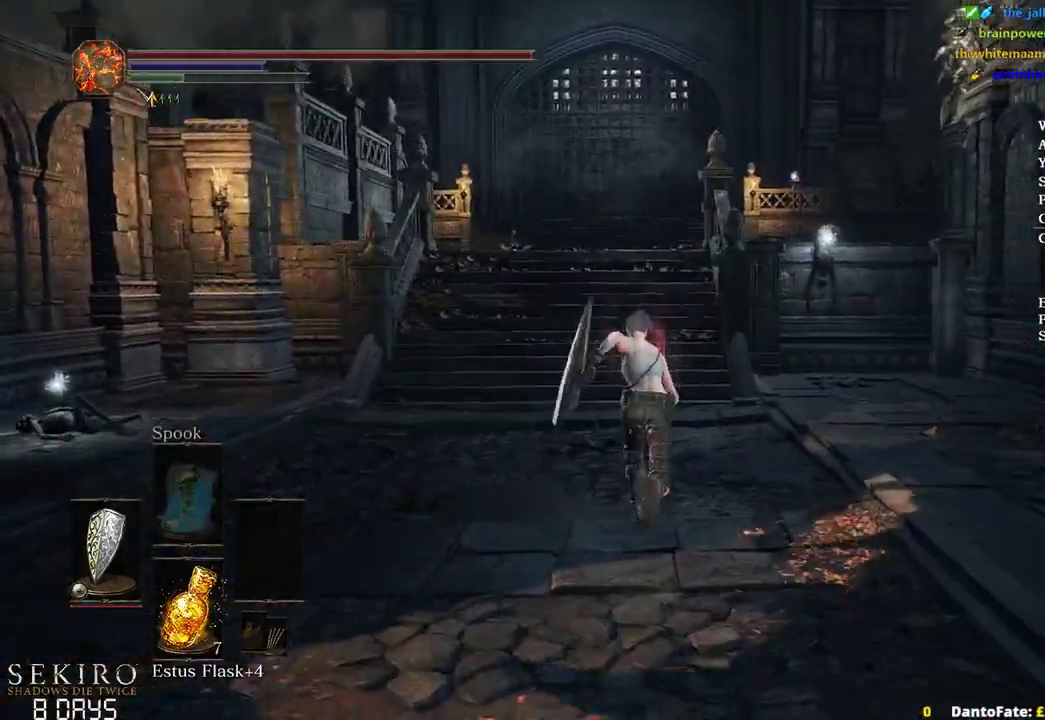
{"buttons": ["B"], "left_stick": "up", "right_stick": "center", "events": []}
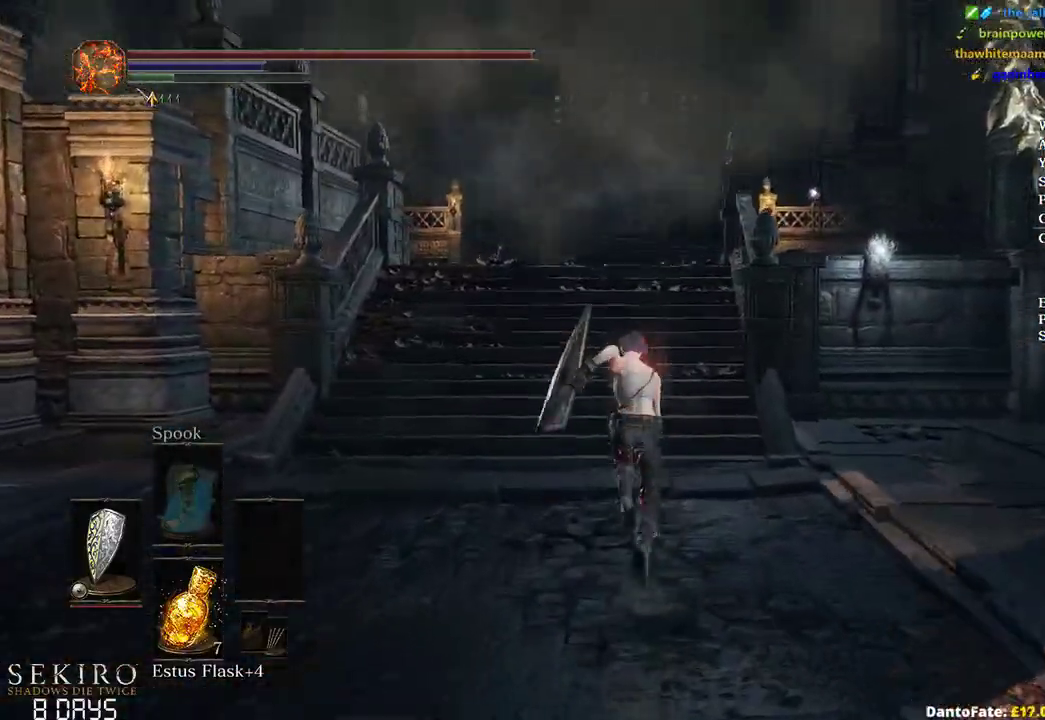
{"buttons": ["B"], "left_stick": "up", "right_stick": "center", "events": []}
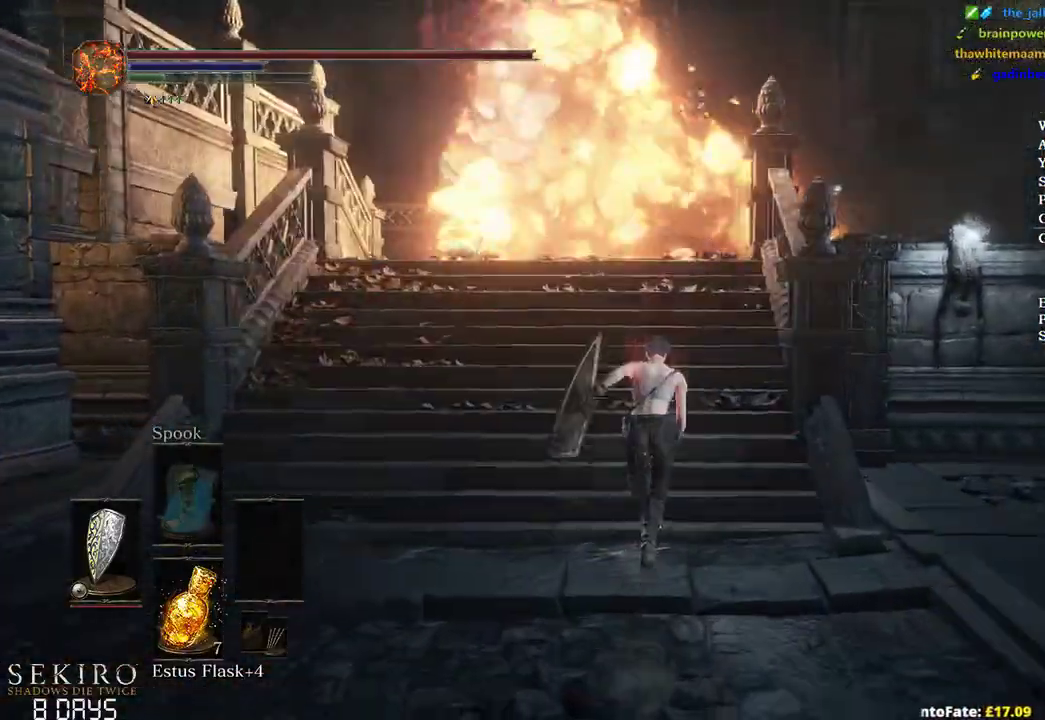
{"buttons": [], "left_stick": "up", "right_stick": "center", "events": [[133, "B", "up"], [200, "B", "down"], [333, "B", "up"]]}
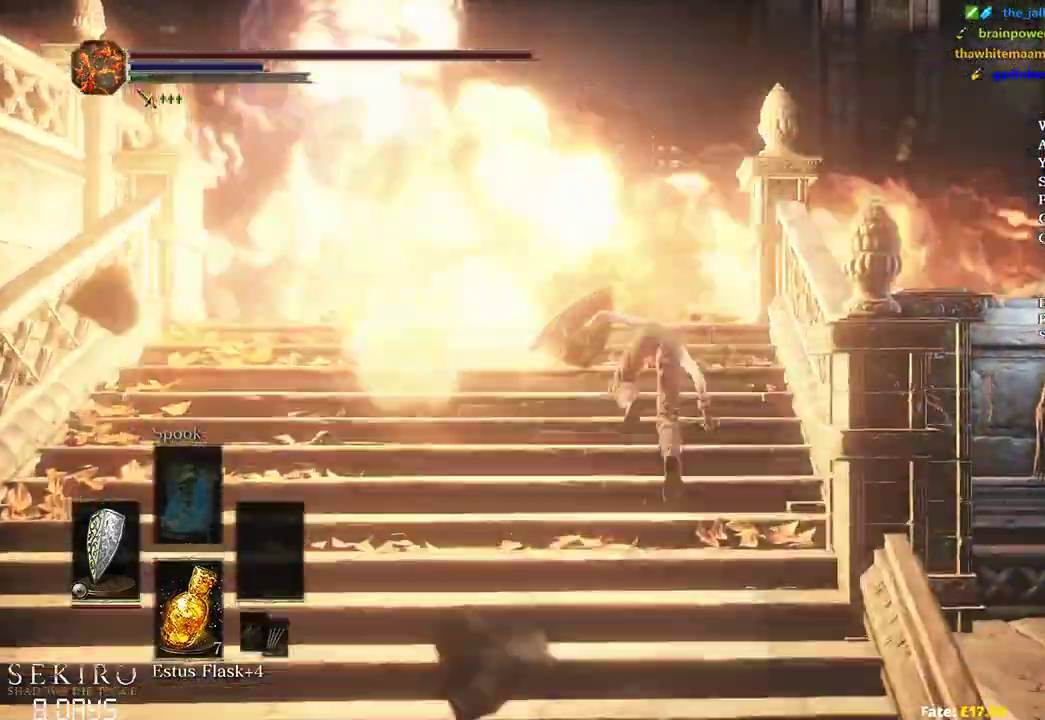
{"buttons": ["B"], "left_stick": "up", "right_stick": "down-right", "events": [[183, "B", "down"], [183, "right_stick", "down"], [233, "right_stick", "down-right"]]}
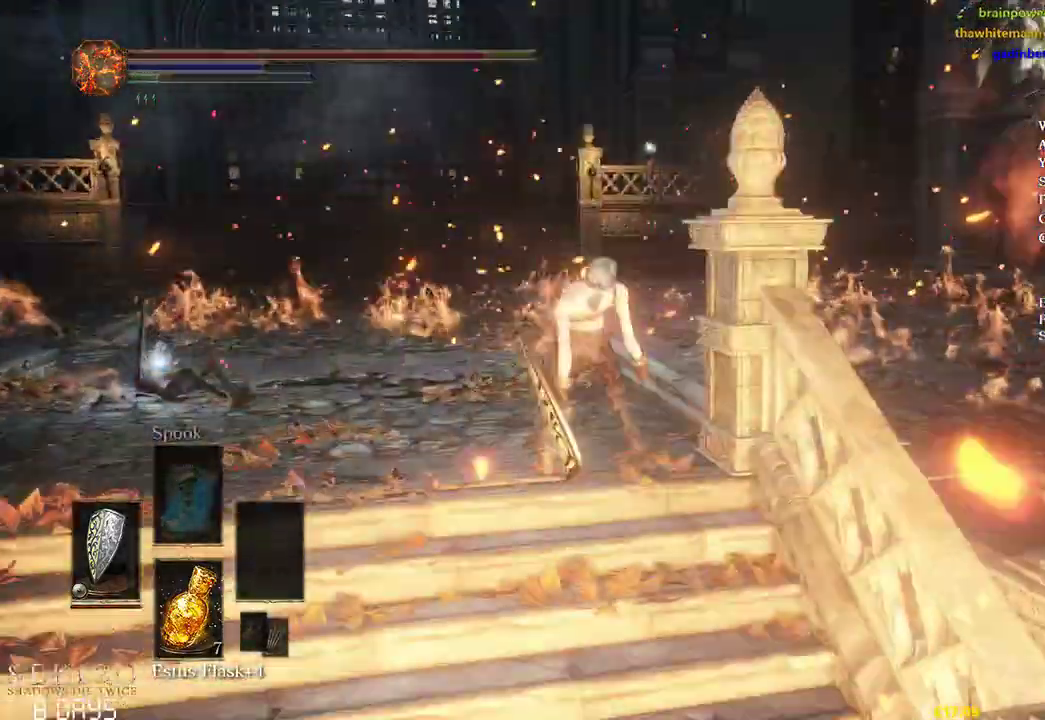
{"buttons": ["B"], "left_stick": "up", "right_stick": "down-right", "events": []}
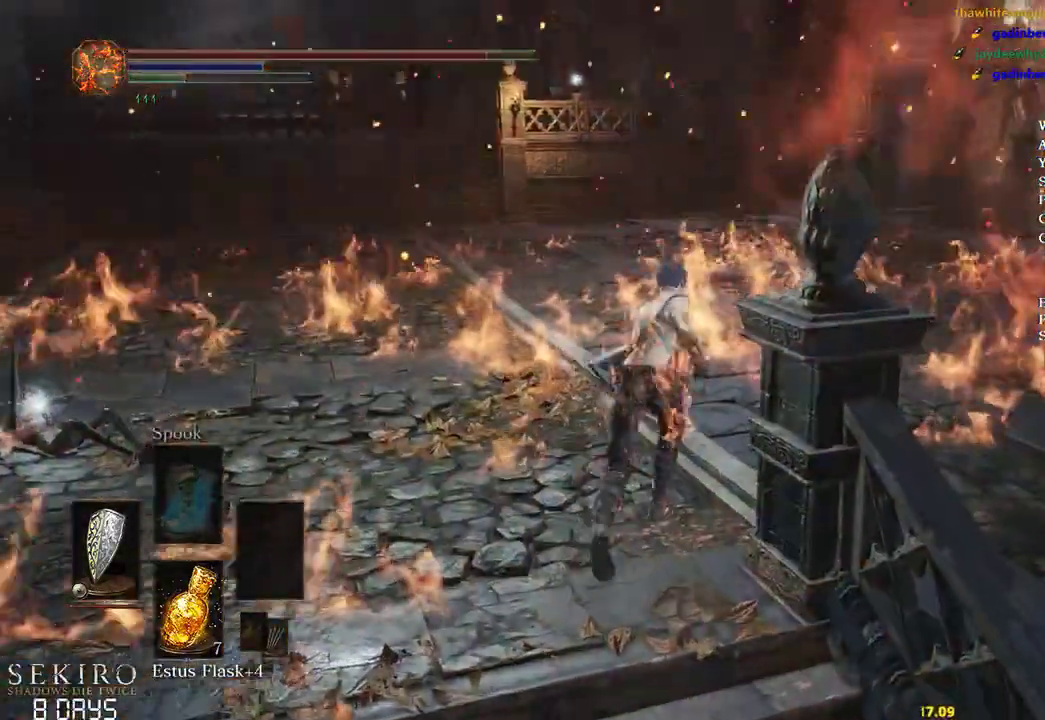
{"buttons": ["B"], "left_stick": "up", "right_stick": "center", "events": [[100, "B", "up"], [100, "right_stick", "down"], [183, "B", "down"], [250, "B", "up"], [400, "B", "down"], [400, "right_stick", "center"]]}
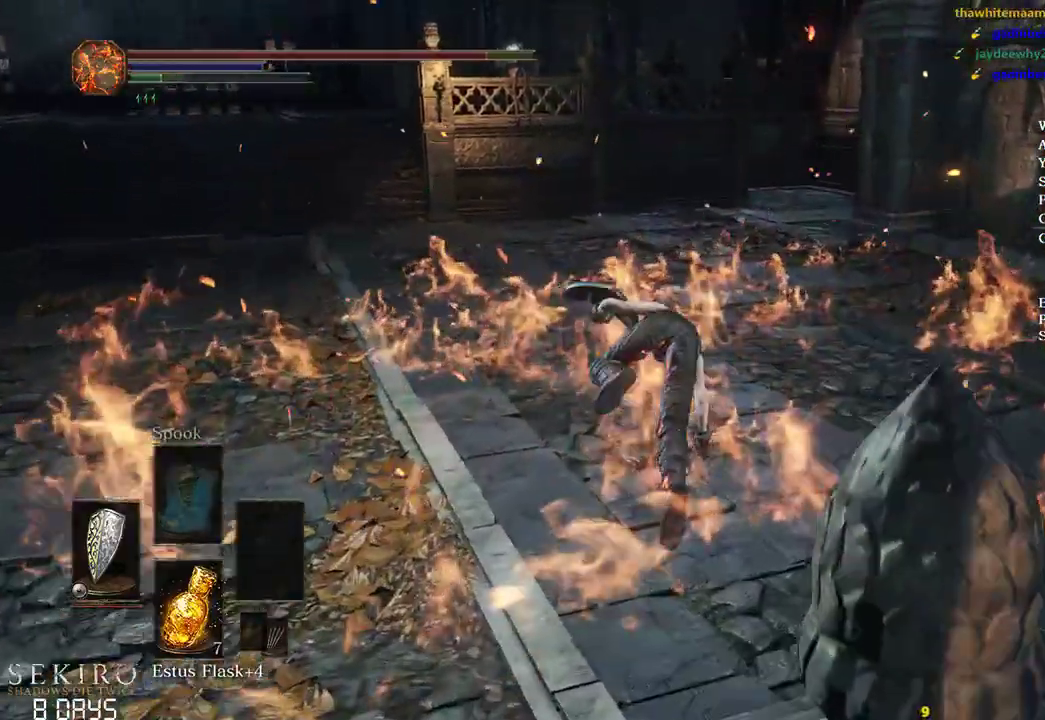
{"buttons": ["B"], "left_stick": "up", "right_stick": "down", "events": [[400, "right_stick", "down"]]}
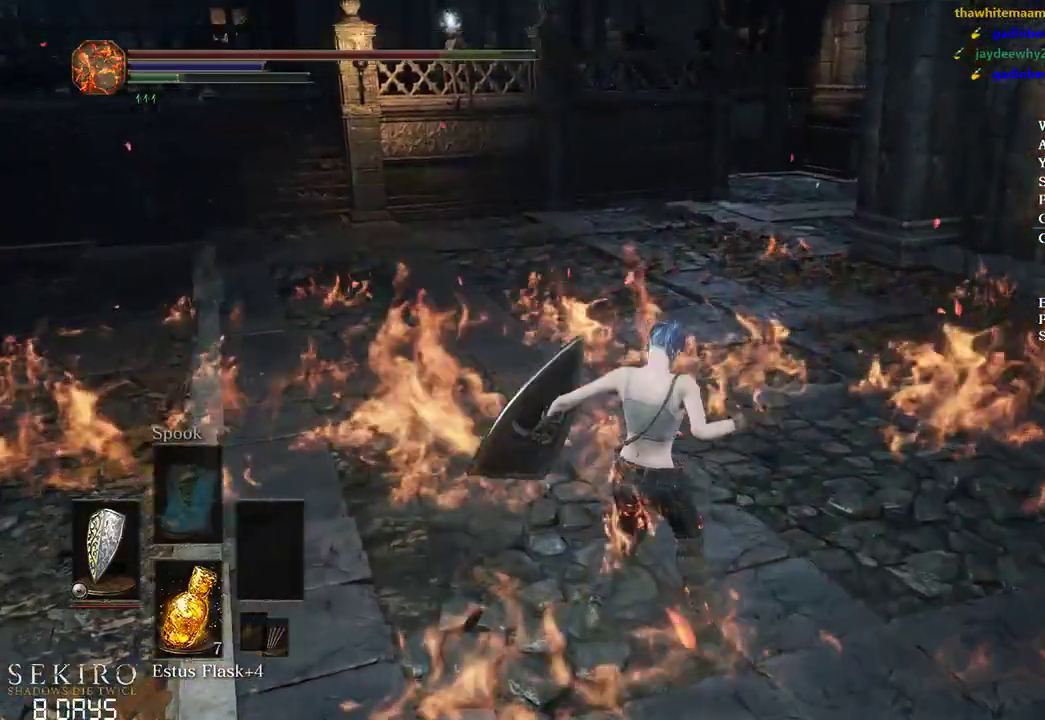
{"buttons": [], "left_stick": "up", "right_stick": "down", "events": [[450, "B", "up"]]}
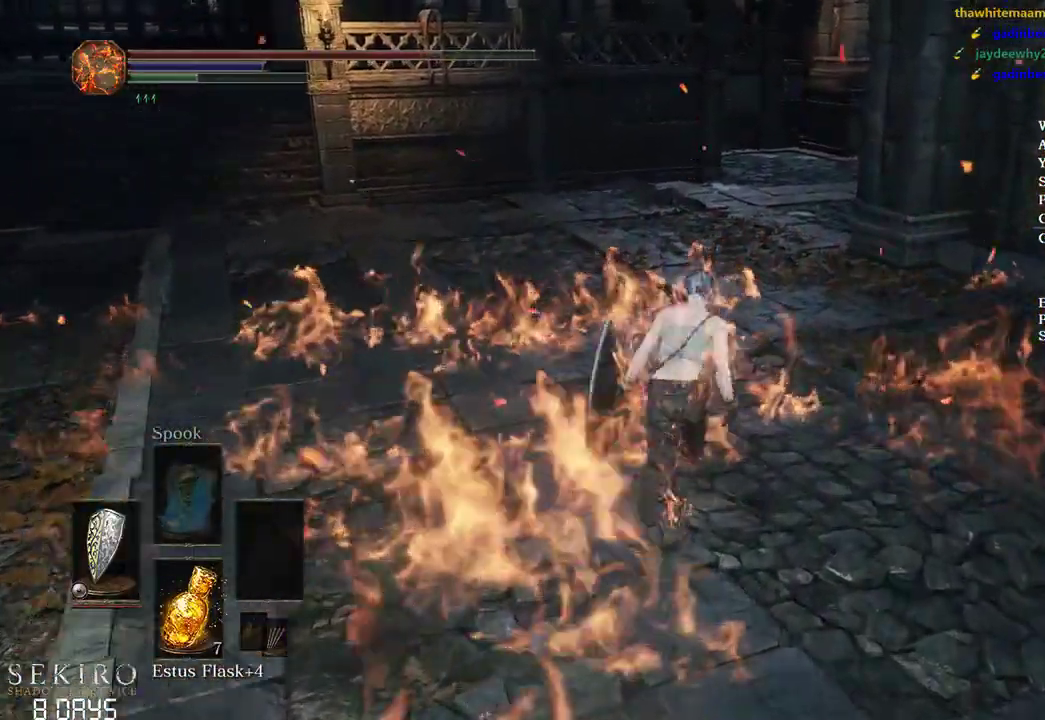
{"buttons": ["B"], "left_stick": "up", "right_stick": "down", "events": [[33, "B", "down"], [100, "B", "up"], [267, "B", "down"]]}
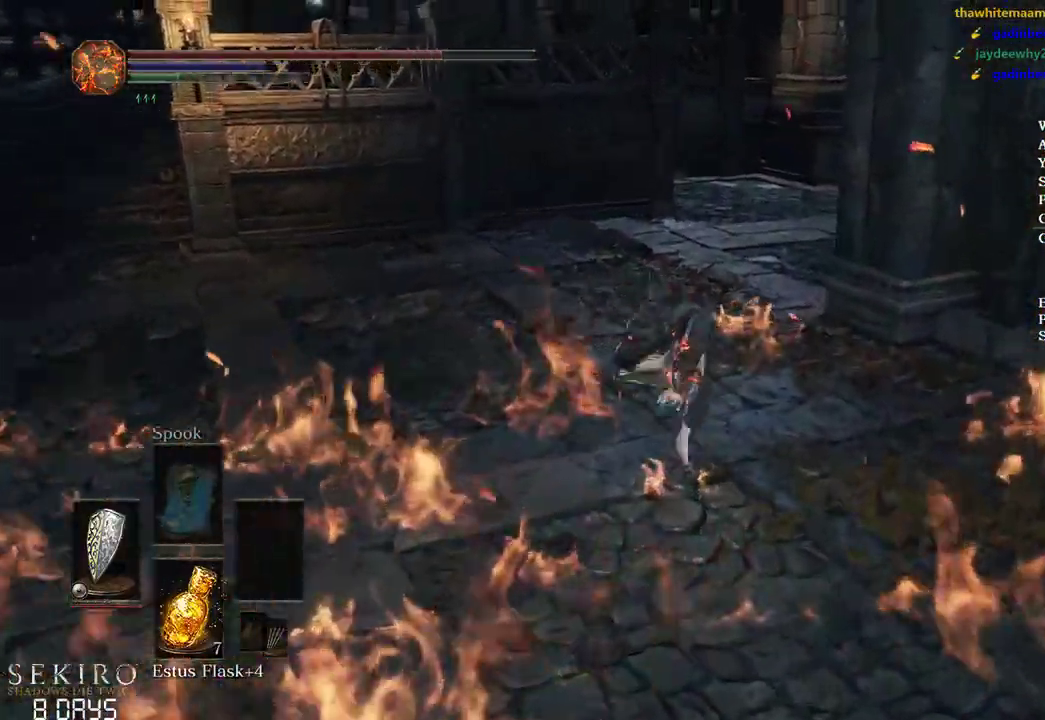
{"buttons": ["B"], "left_stick": "up", "right_stick": "down", "events": []}
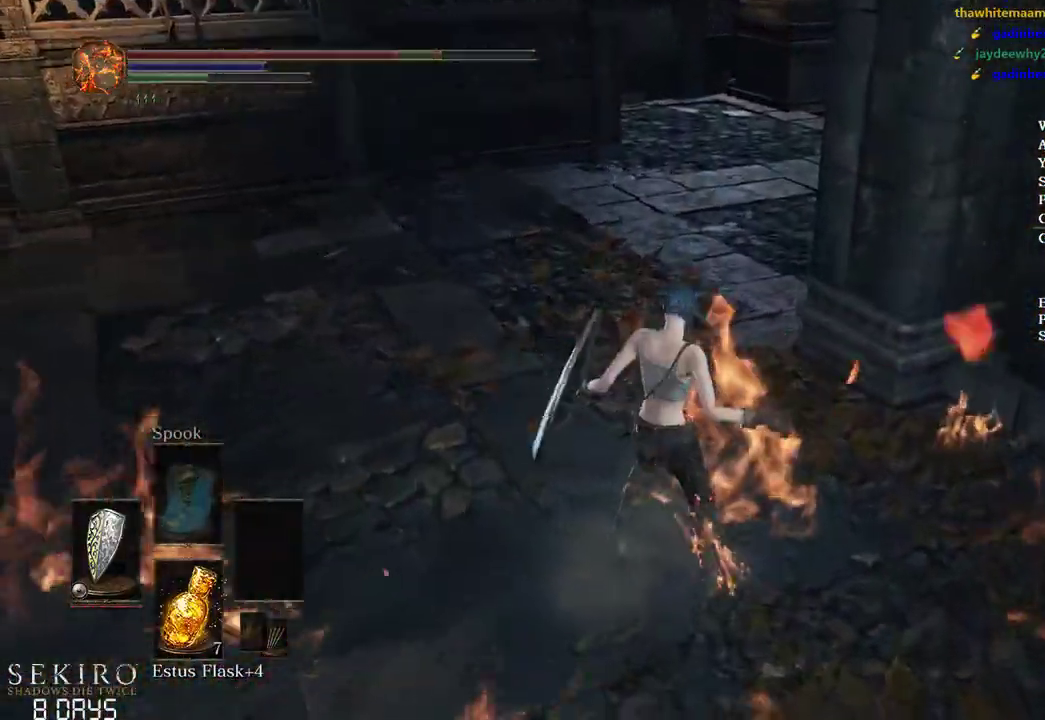
{"buttons": [], "left_stick": "up", "right_stick": "center", "events": [[250, "B", "up"], [367, "B", "down"], [367, "right_stick", "center"], [467, "B", "up"]]}
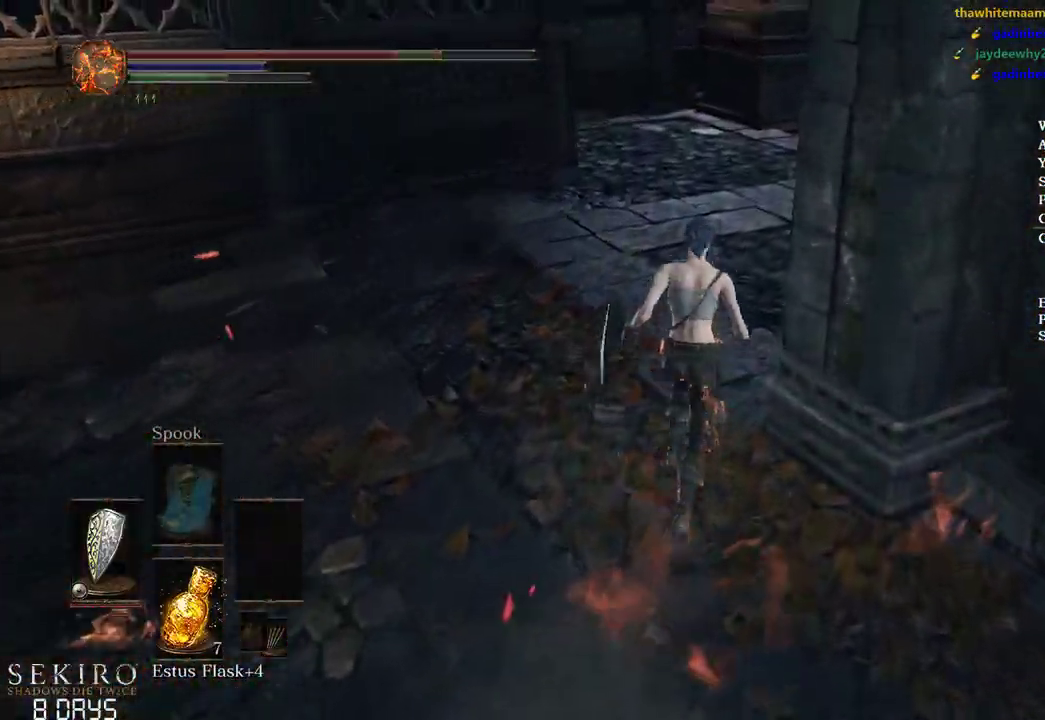
{"buttons": ["B"], "left_stick": "up-right", "right_stick": "right", "events": [[83, "left_stick", "up-right"], [133, "B", "down"], [300, "right_stick", "right"]]}
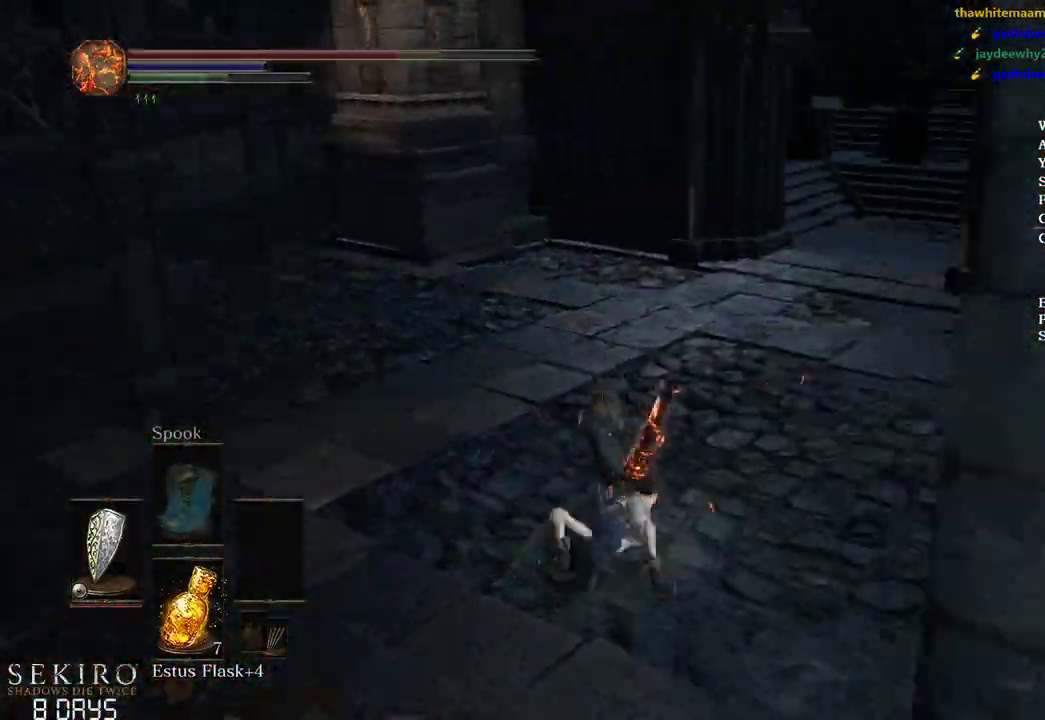
{"buttons": ["B"], "left_stick": "up", "right_stick": "center", "events": [[150, "right_stick", "center"], [233, "left_stick", "up"]]}
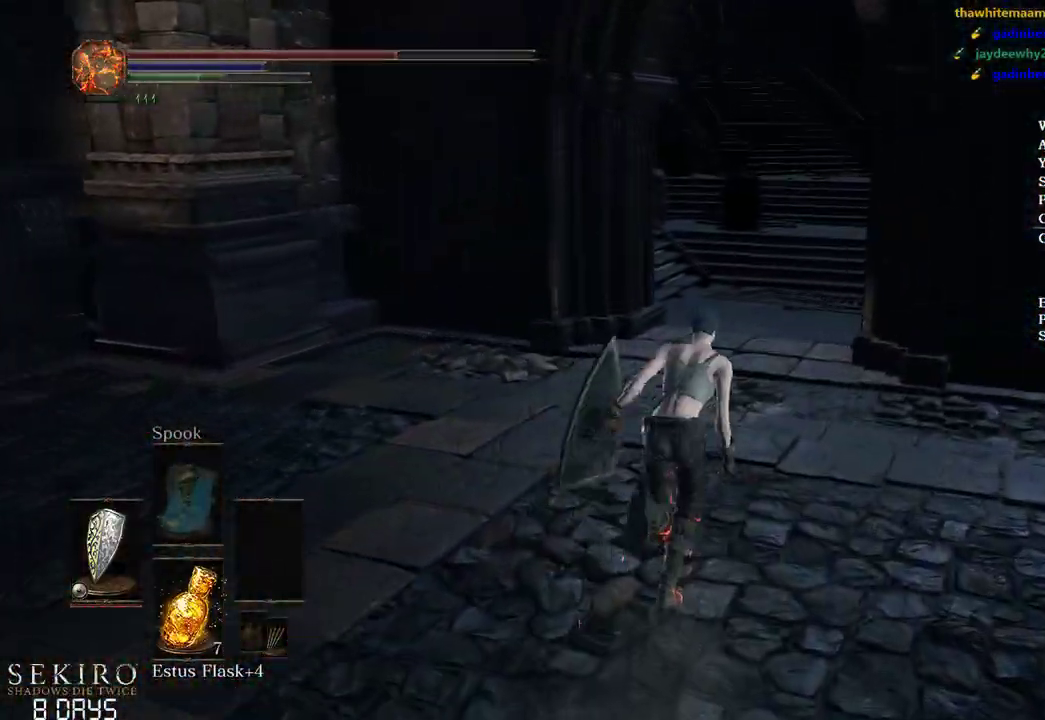
{"buttons": [], "left_stick": "up", "right_stick": "center", "events": [[383, "B", "up"]]}
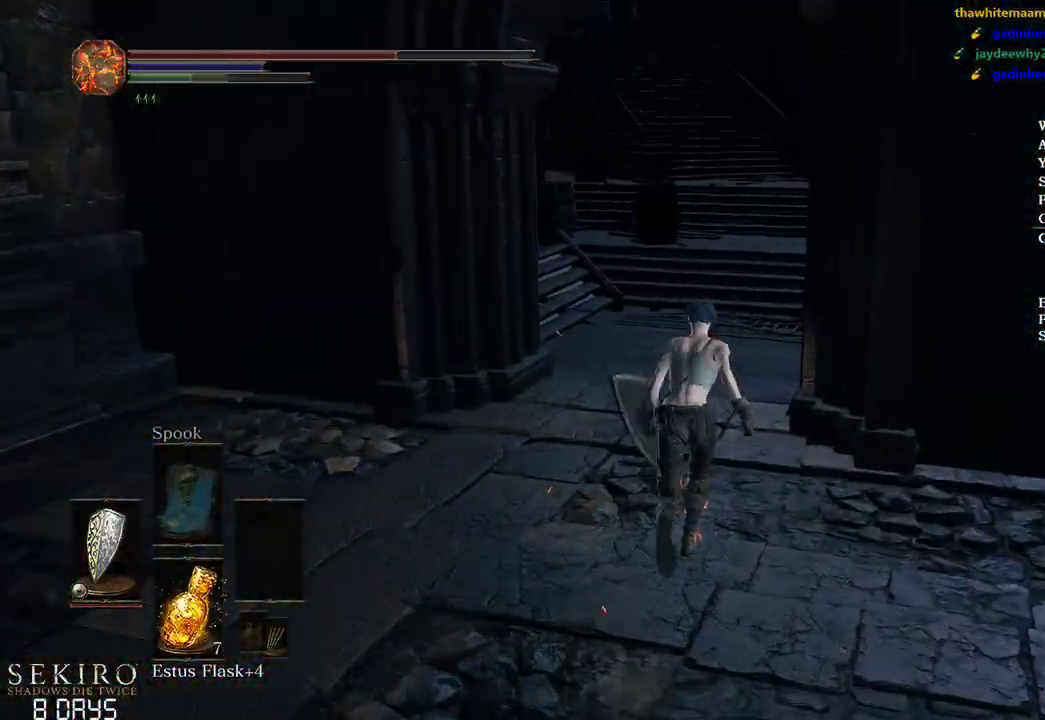
{"buttons": ["B"], "left_stick": "up", "right_stick": "left", "events": [[133, "B", "down"], [467, "right_stick", "left"]]}
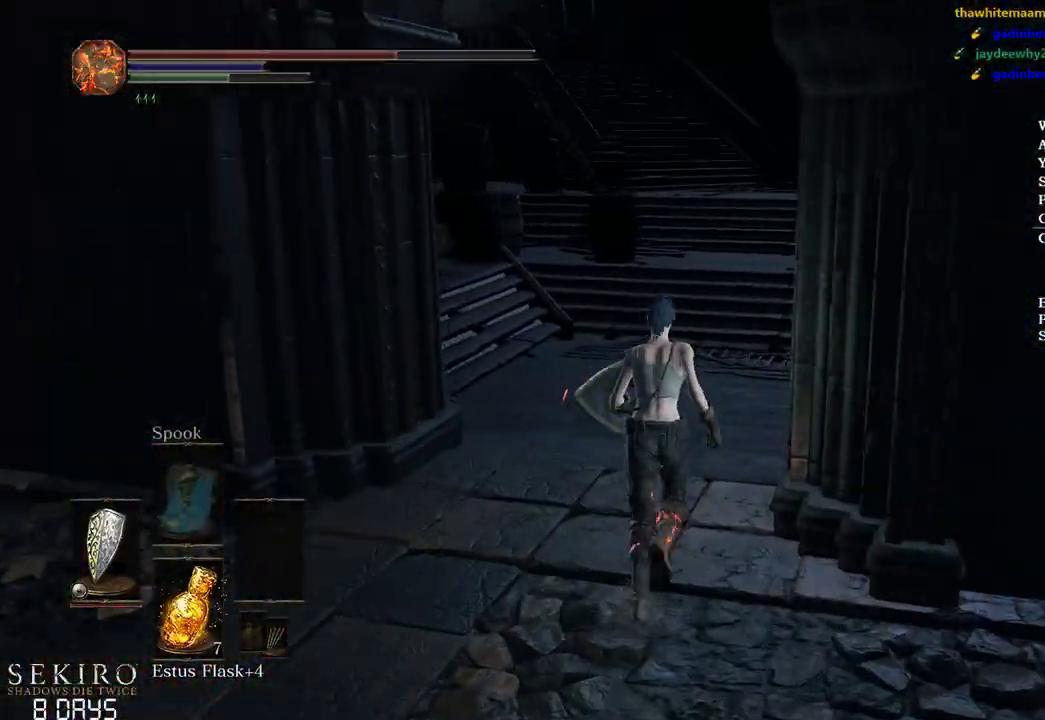
{"buttons": ["B", "DPAD_DOWN"], "left_stick": "up", "right_stick": "left", "events": [[383, "DPAD_DOWN", "down"]]}
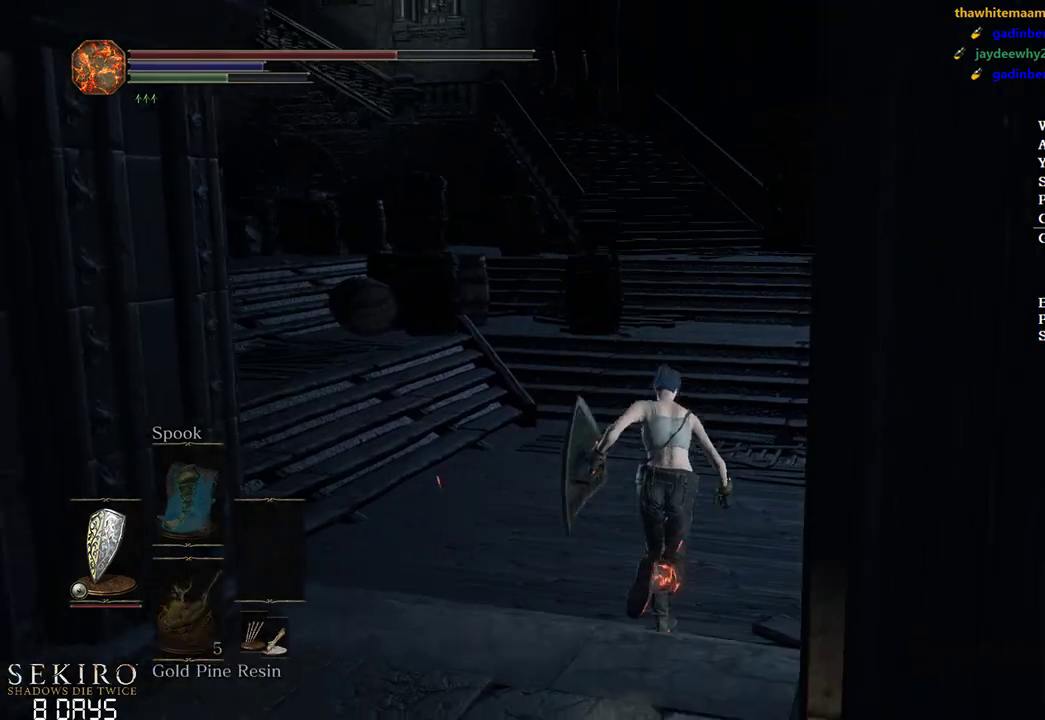
{"buttons": ["B", "DPAD_DOWN"], "left_stick": "up", "right_stick": "left", "events": []}